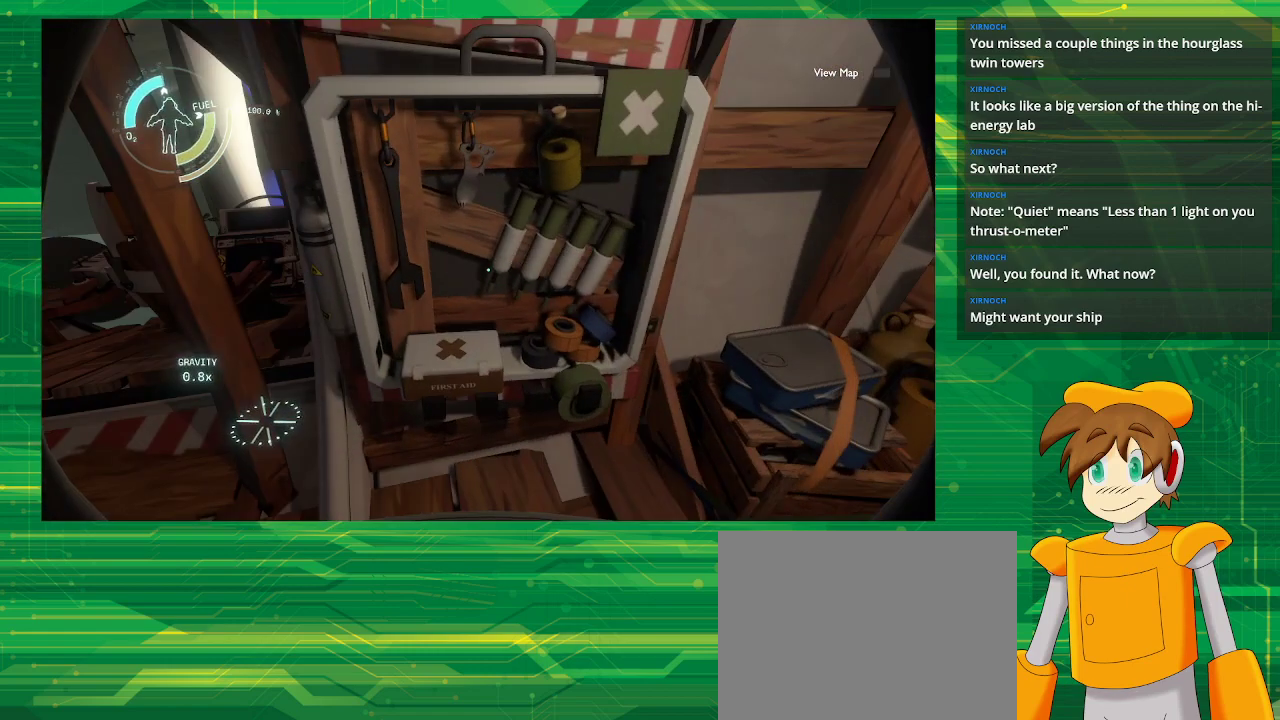
Gameplay with a controller (PlayStation layout); each line is a JSON object with the inputs held at the frame after it. "events" lists button and stick changes between this image and that frame as [ms after this image, input, new state], when the widget could be followed in between. Not read: L3 R3.
{"buttons": [], "left_stick": "left", "right_stick": "center", "events": [[117, "left_stick", "left"]]}
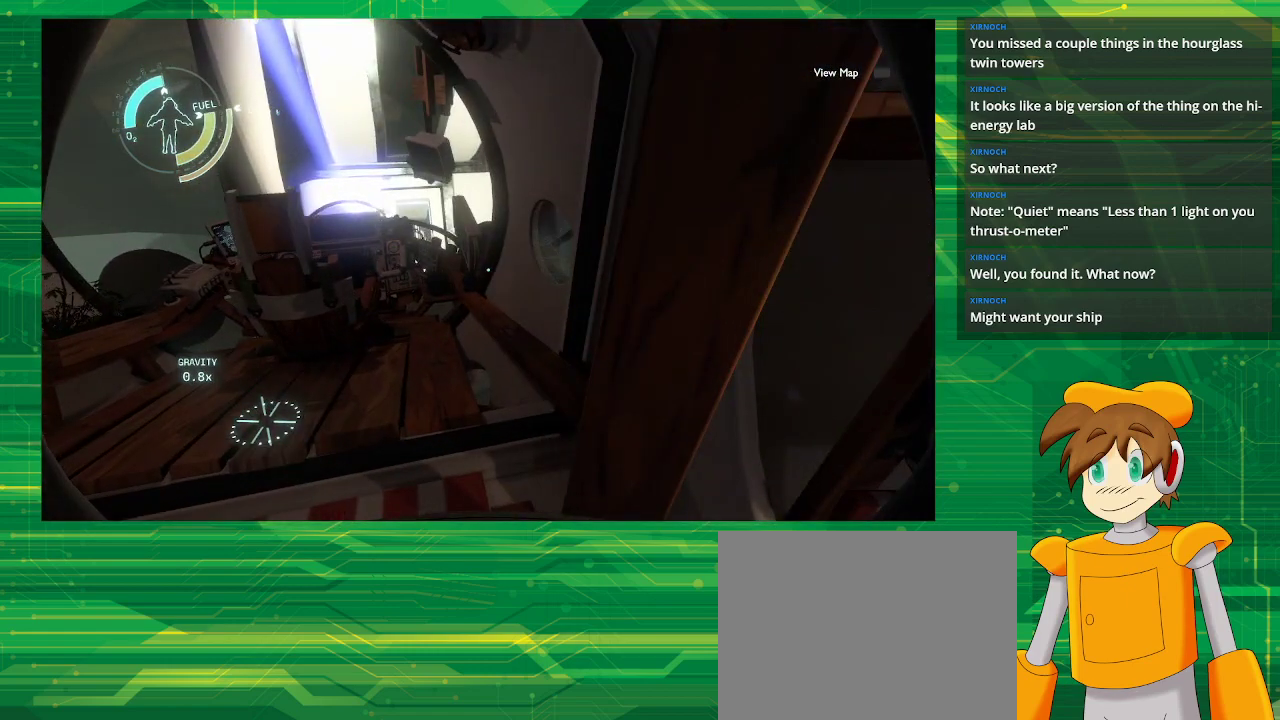
{"buttons": [], "left_stick": "center", "right_stick": "center", "events": [[83, "left_stick", "center"]]}
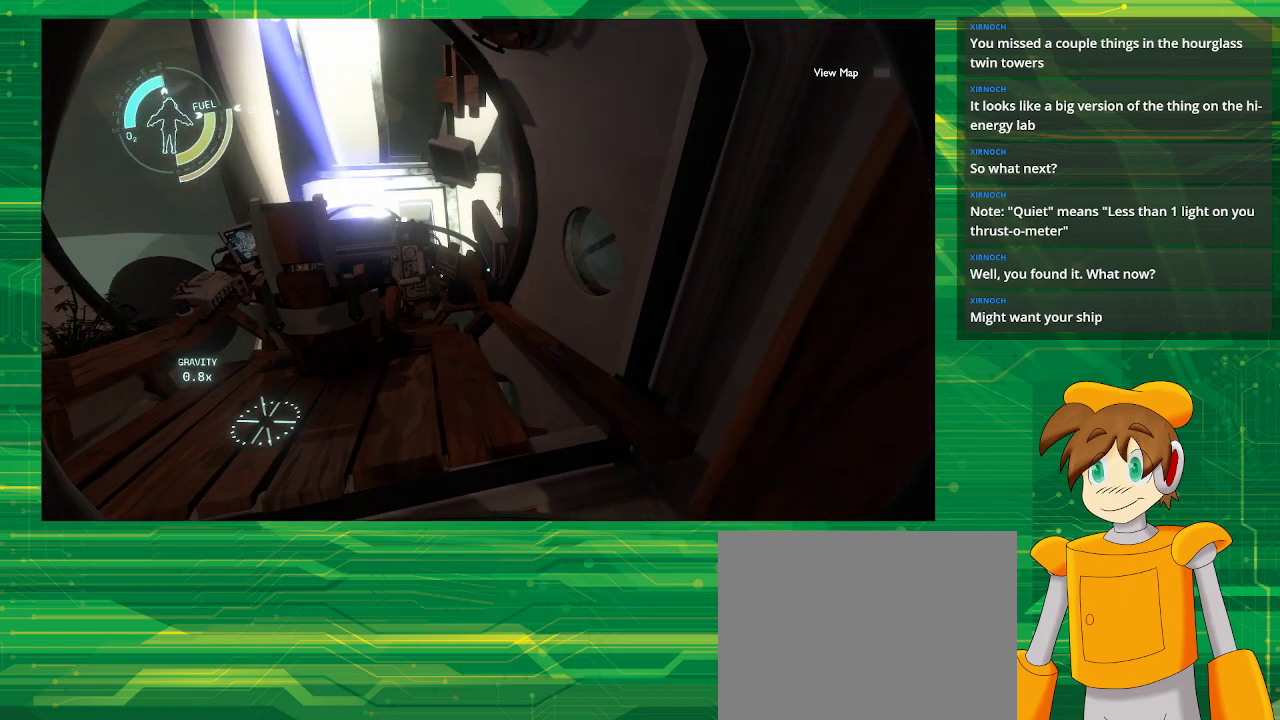
{"buttons": [], "left_stick": "up", "right_stick": "center", "events": [[83, "left_stick", "up-left"], [117, "right_stick", "down-left"], [283, "right_stick", "center"], [417, "left_stick", "up"]]}
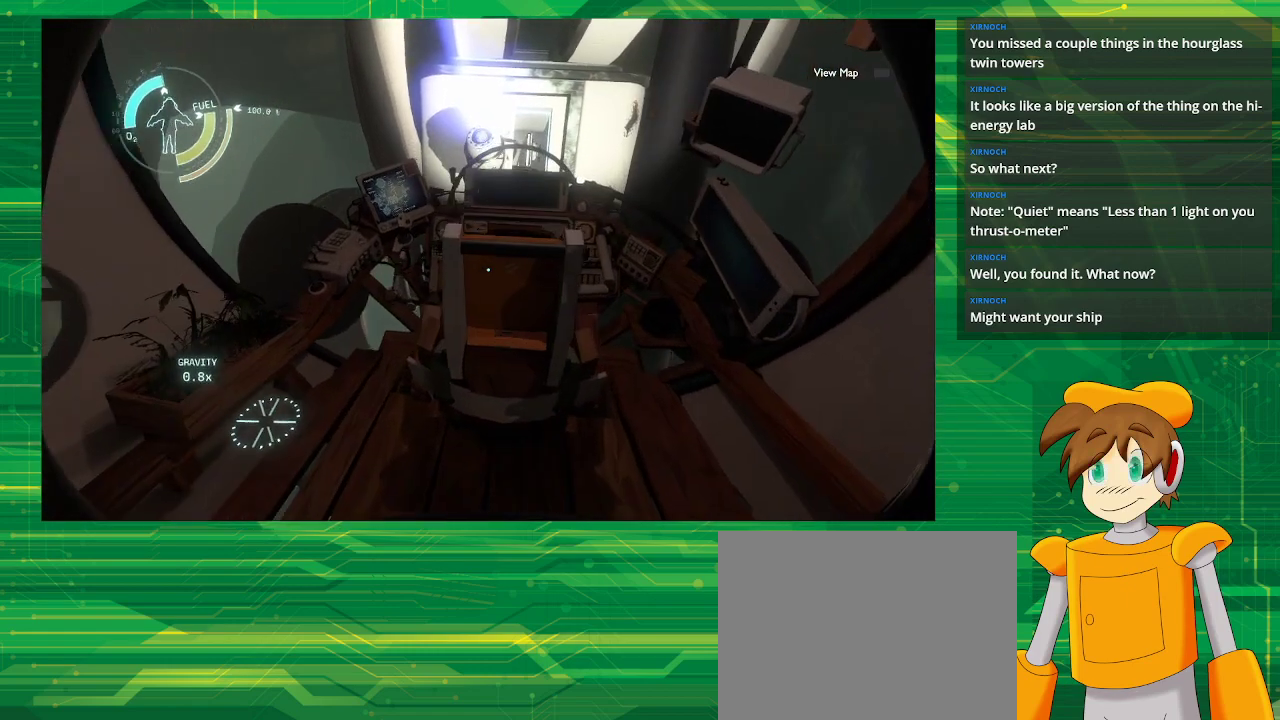
{"buttons": [], "left_stick": "center", "right_stick": "center", "events": [[250, "left_stick", "center"], [250, "right_stick", "down"], [400, "right_stick", "center"]]}
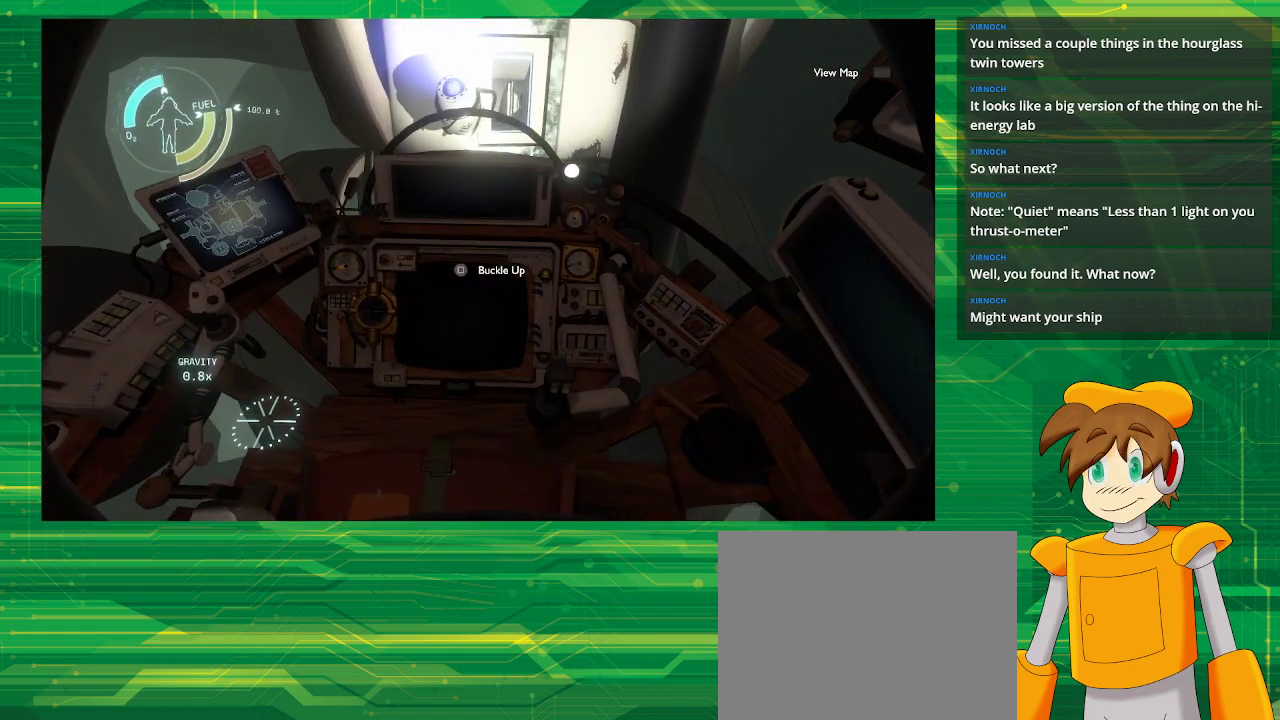
{"buttons": [], "left_stick": "center", "right_stick": "center", "events": [[117, "SQUARE", "down"], [233, "SQUARE", "up"]]}
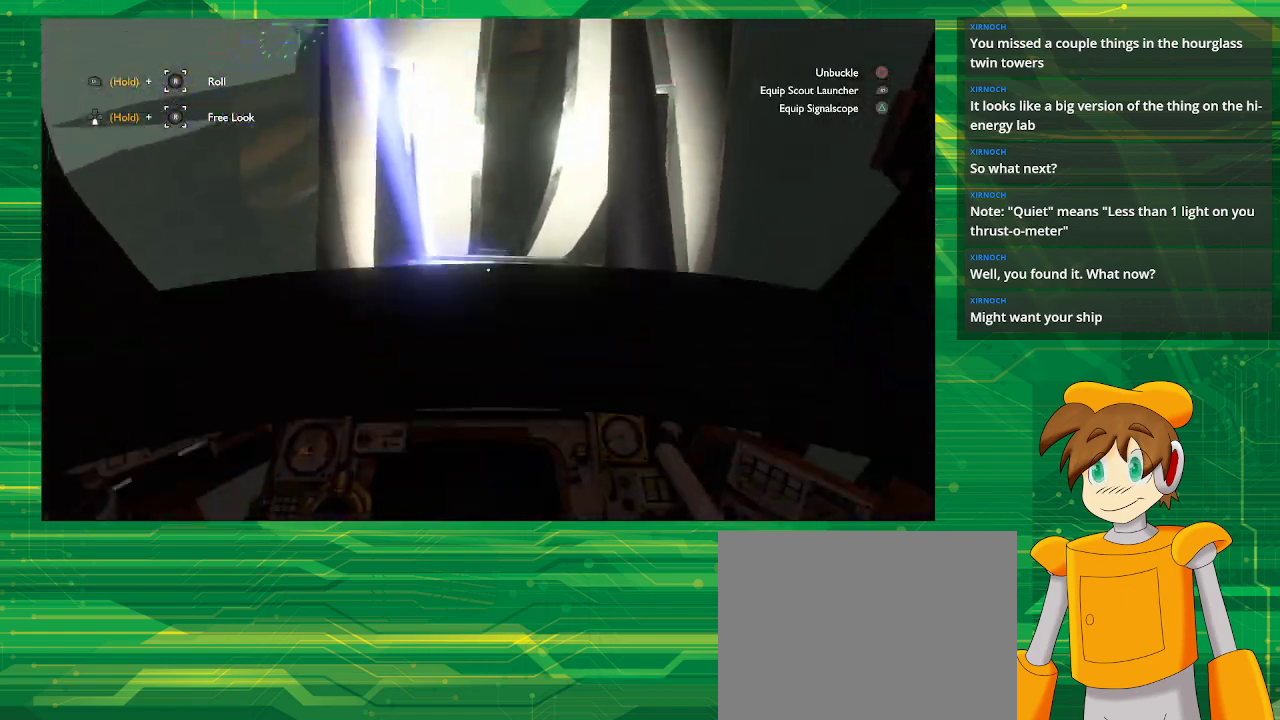
{"buttons": [], "left_stick": "center", "right_stick": "center", "events": []}
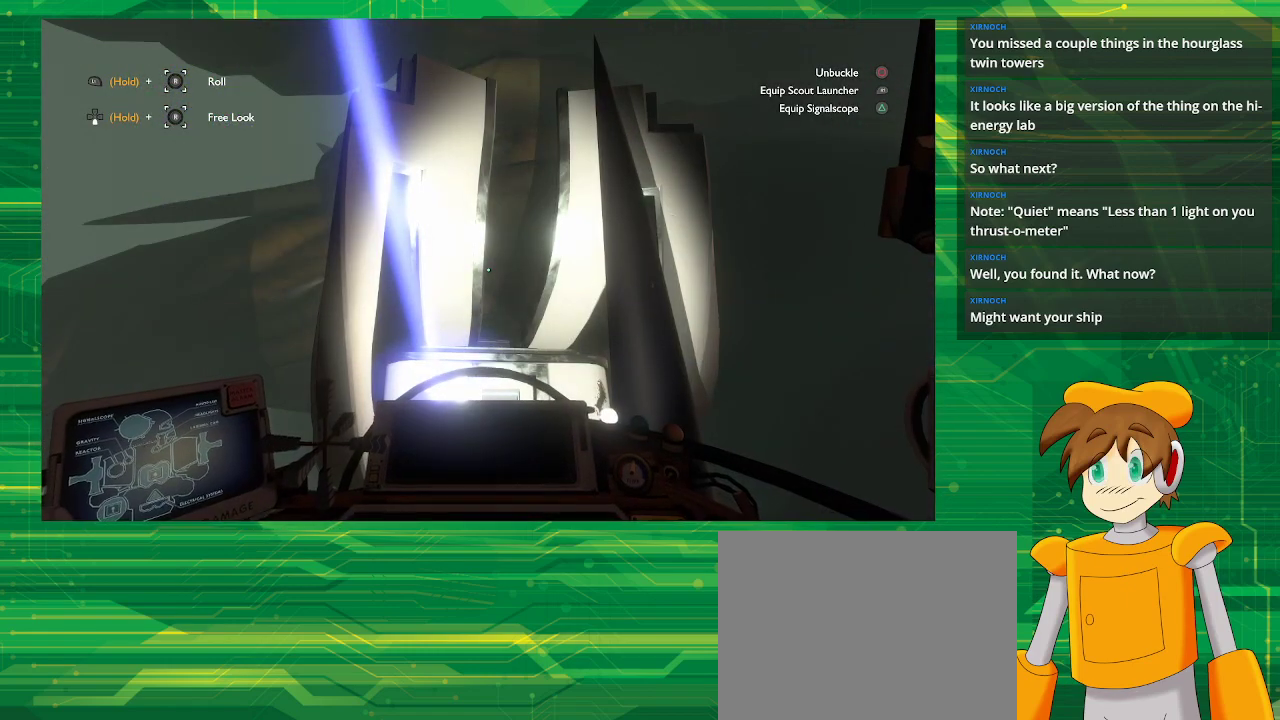
{"buttons": [], "left_stick": "left", "right_stick": "center", "events": [[350, "left_stick", "left"]]}
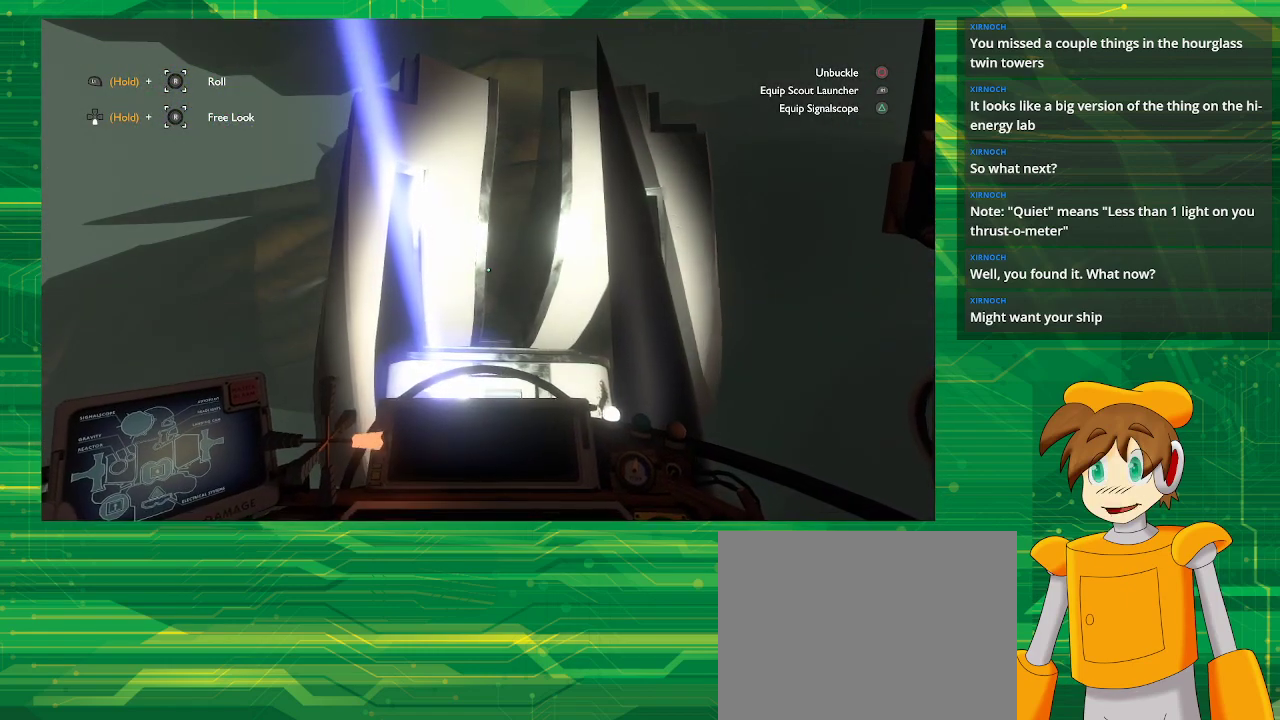
{"buttons": [], "left_stick": "center", "right_stick": "down", "events": [[300, "left_stick", "center"], [383, "right_stick", "down"]]}
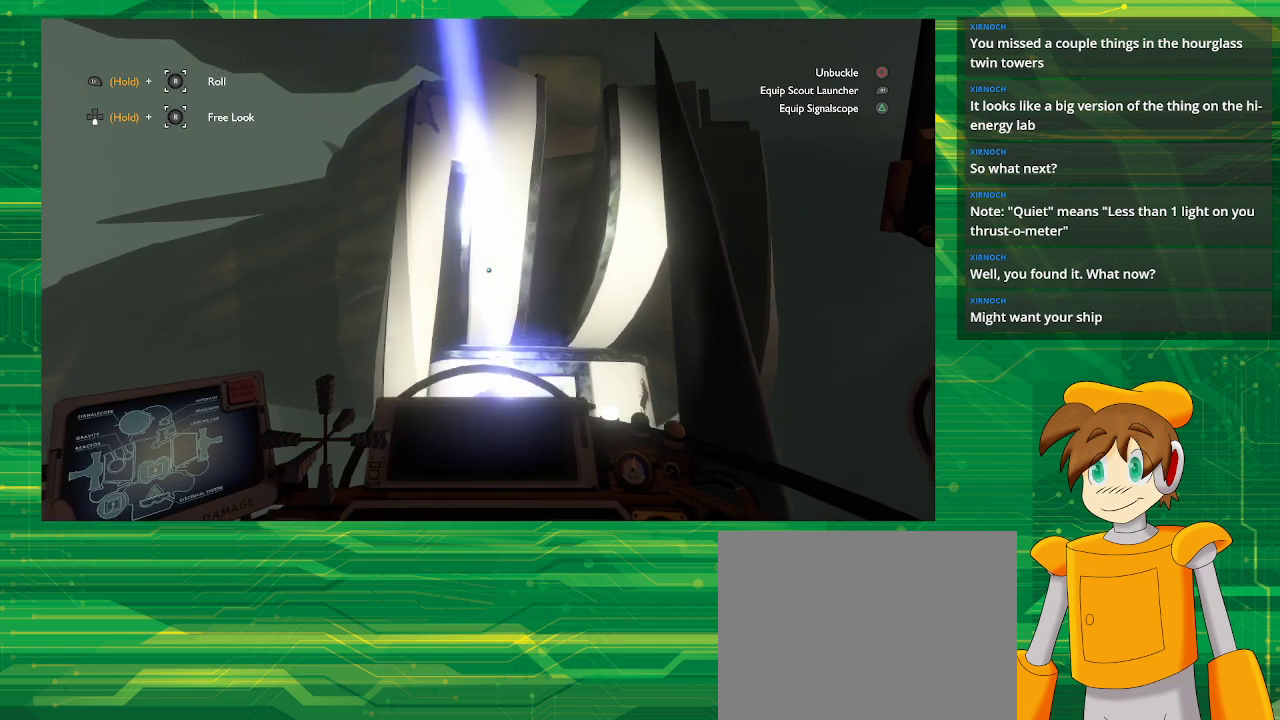
{"buttons": [], "left_stick": "center", "right_stick": "center", "events": [[150, "right_stick", "center"]]}
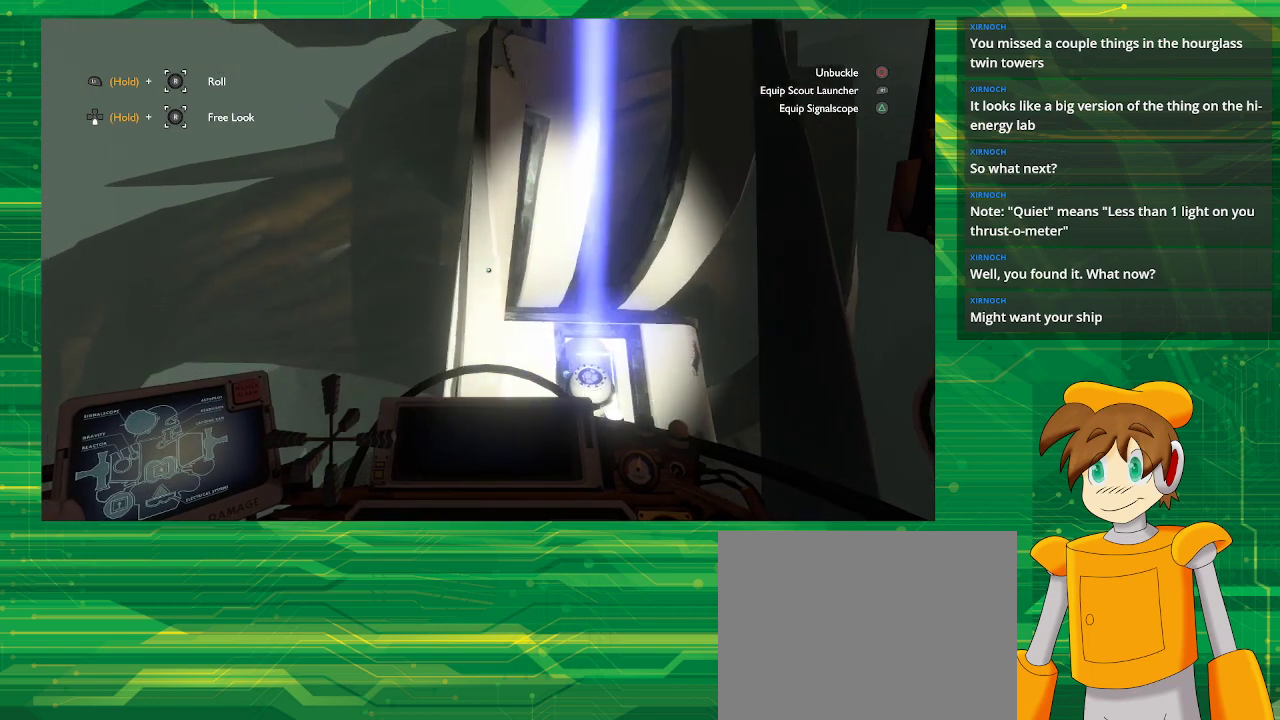
{"buttons": [], "left_stick": "center", "right_stick": "center", "events": [[33, "right_stick", "down"], [233, "right_stick", "center"]]}
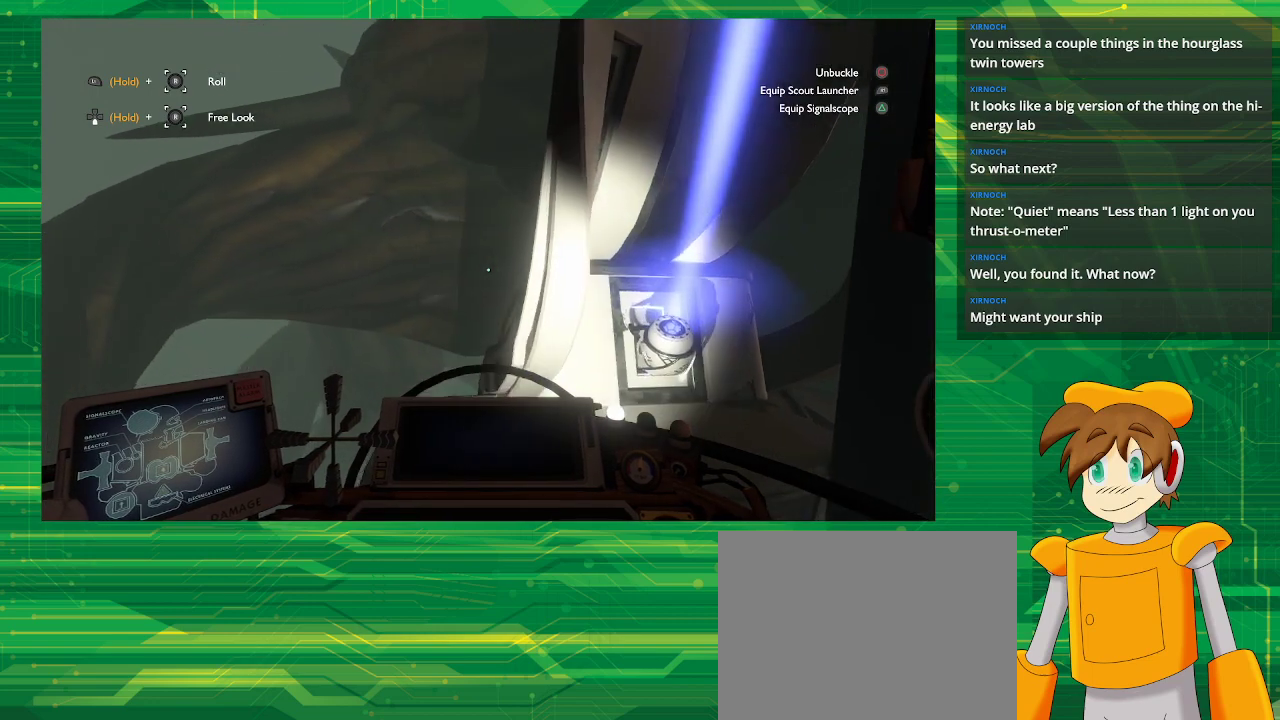
{"buttons": [], "left_stick": "center", "right_stick": "center", "events": [[350, "left_stick", "right"], [500, "left_stick", "center"]]}
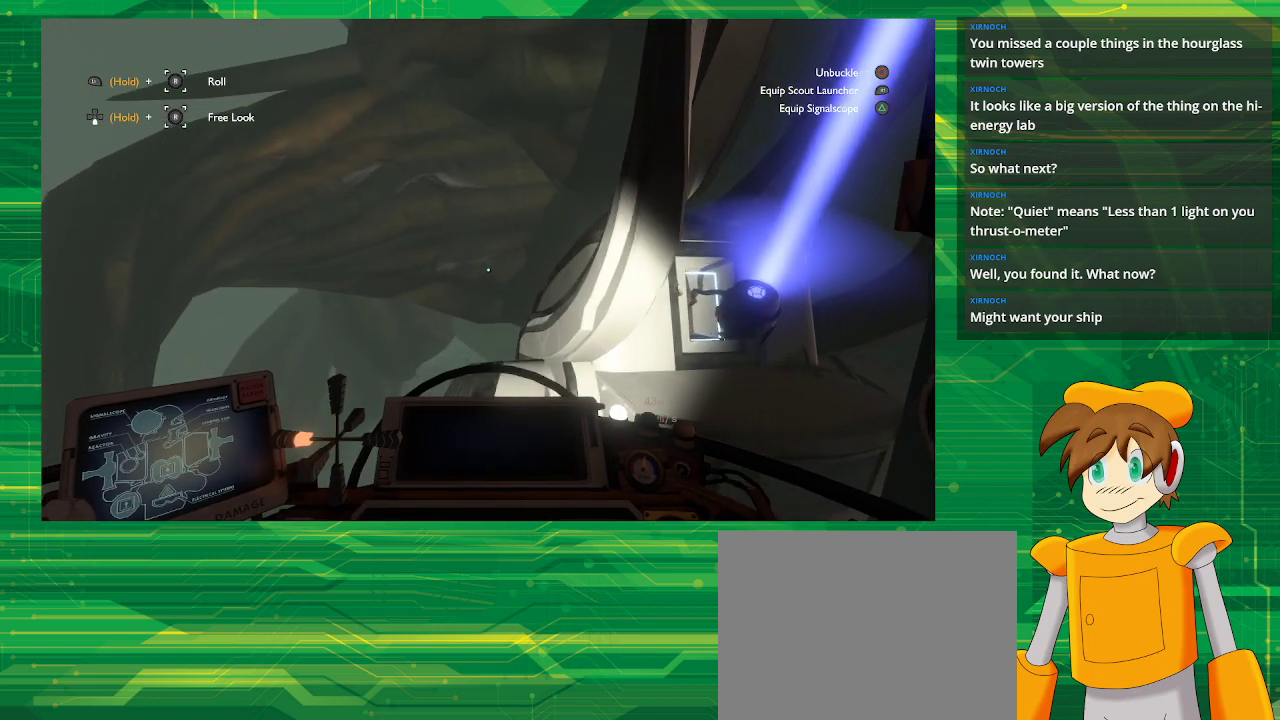
{"buttons": [], "left_stick": "center", "right_stick": "center", "events": []}
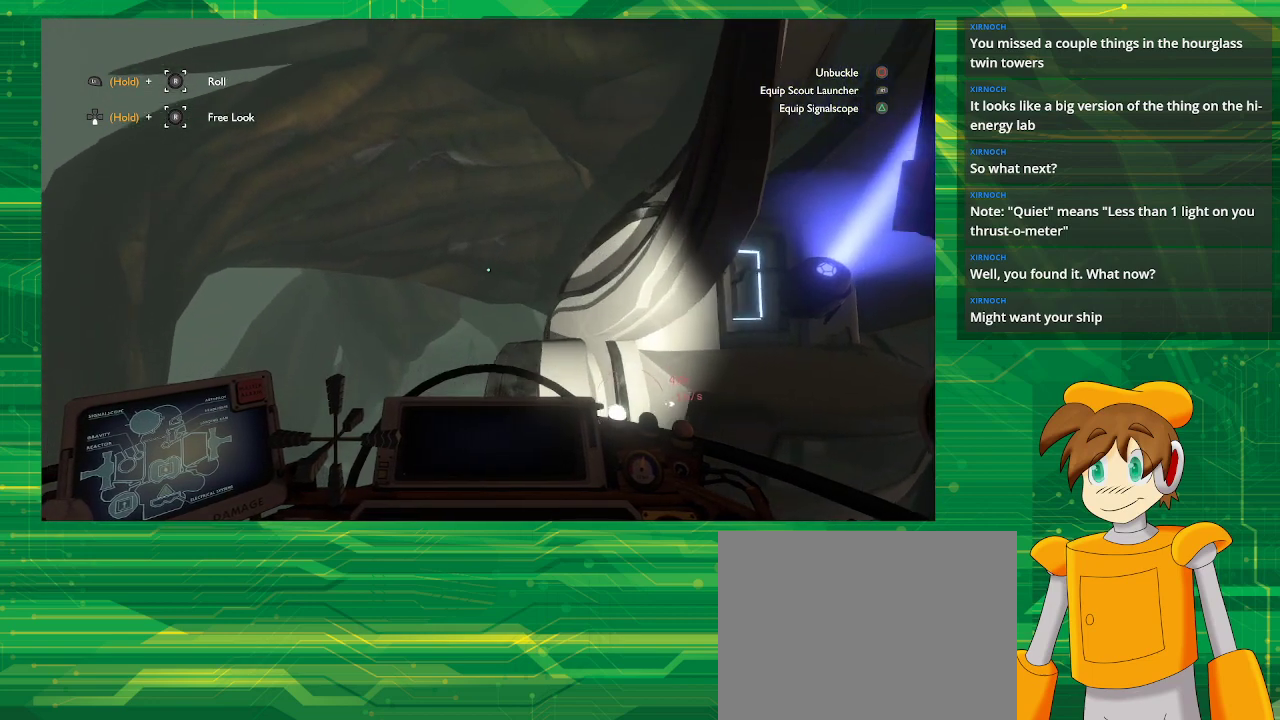
{"buttons": [], "left_stick": "center", "right_stick": "down", "events": [[233, "right_stick", "down"]]}
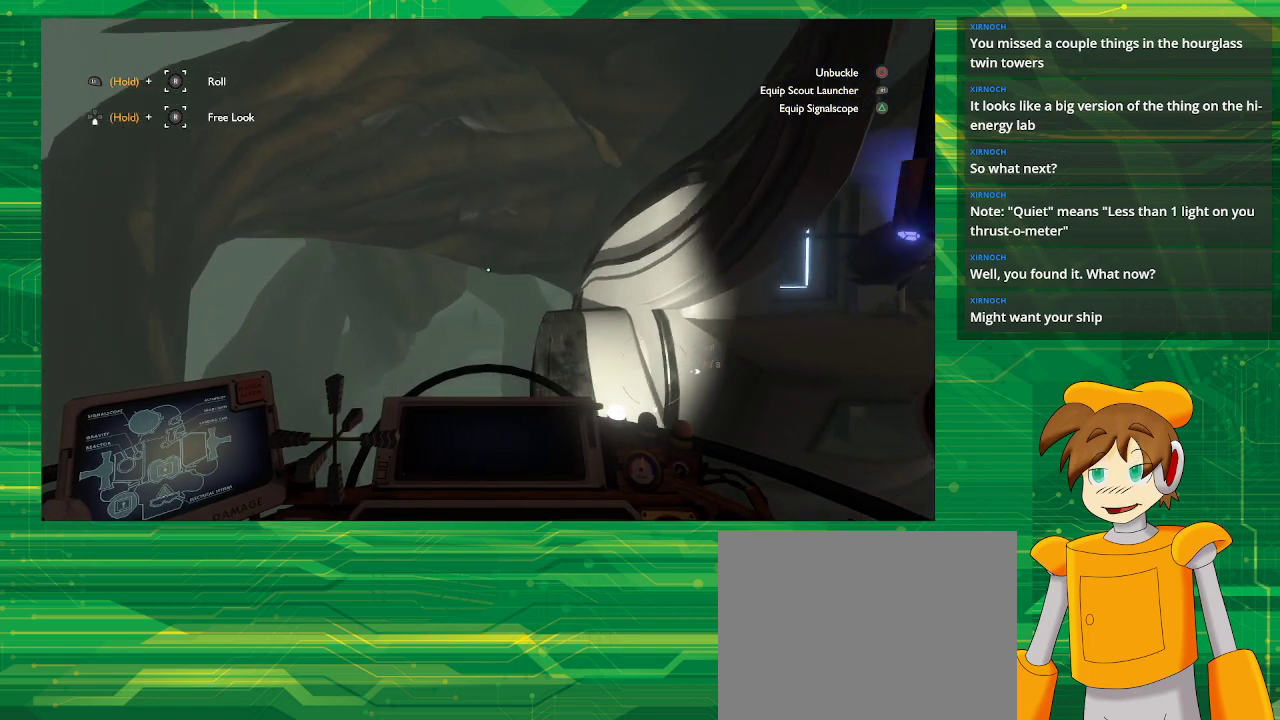
{"buttons": [], "left_stick": "right", "right_stick": "center", "events": [[17, "right_stick", "center"], [317, "left_stick", "right"]]}
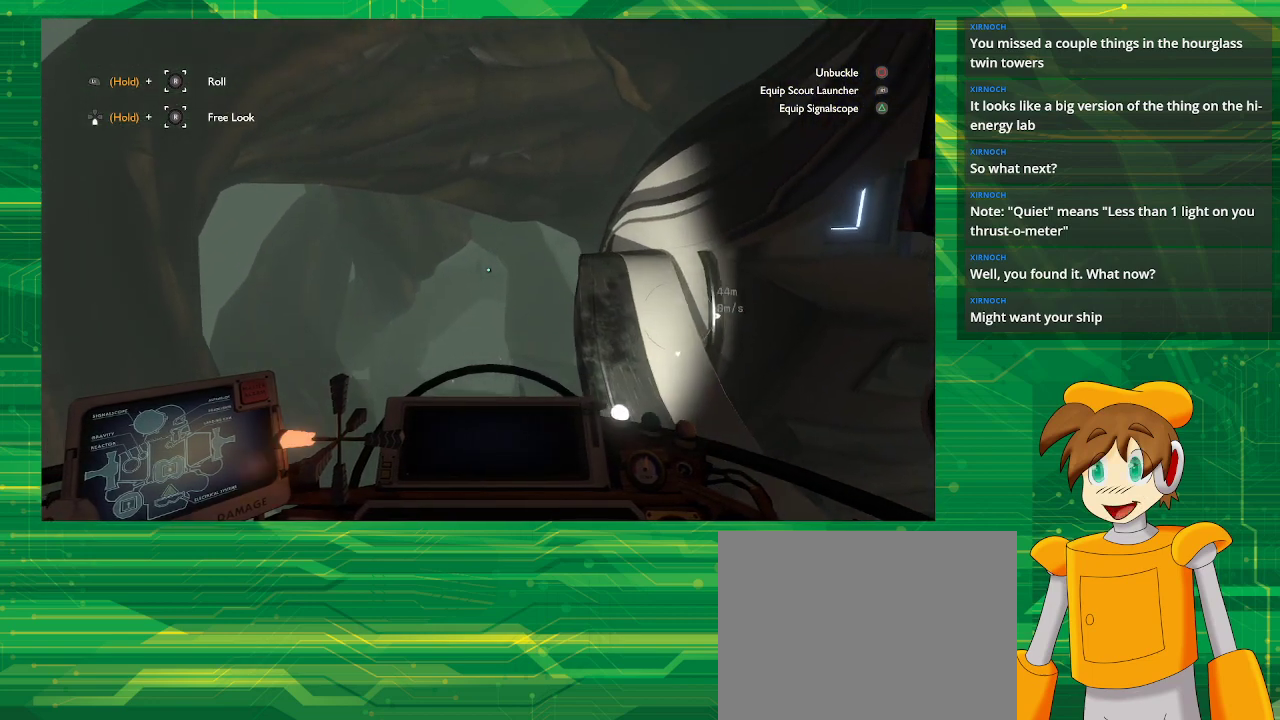
{"buttons": [], "left_stick": "up", "right_stick": "center", "events": [[33, "left_stick", "center"], [450, "left_stick", "up"]]}
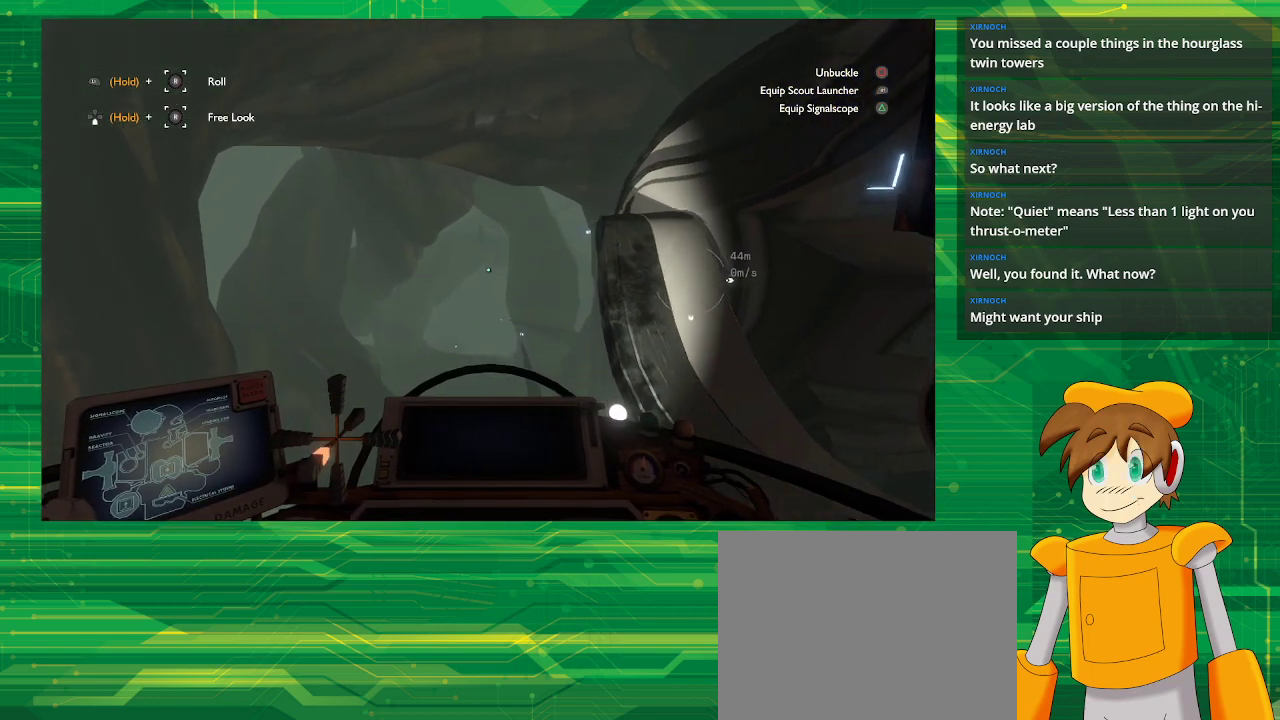
{"buttons": [], "left_stick": "center", "right_stick": "center", "events": [[450, "left_stick", "center"]]}
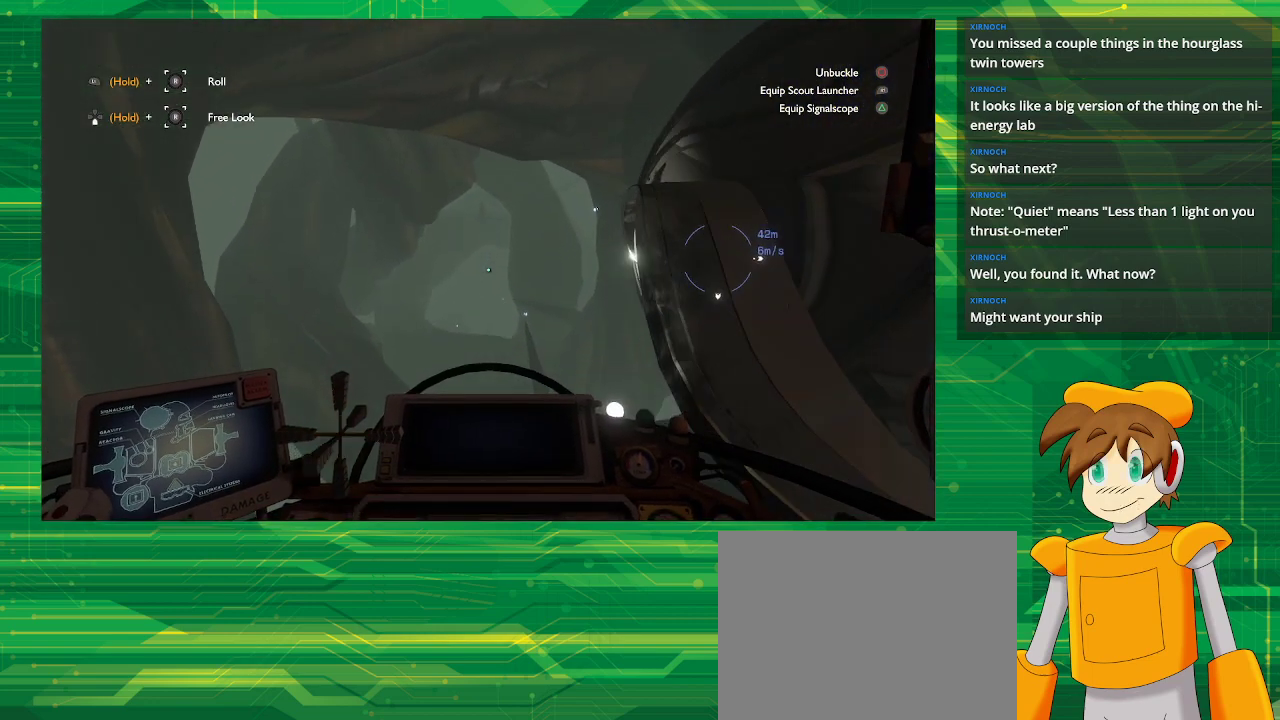
{"buttons": [], "left_stick": "center", "right_stick": "center", "events": [[133, "left_stick", "up-right"], [283, "left_stick", "up"], [500, "left_stick", "center"]]}
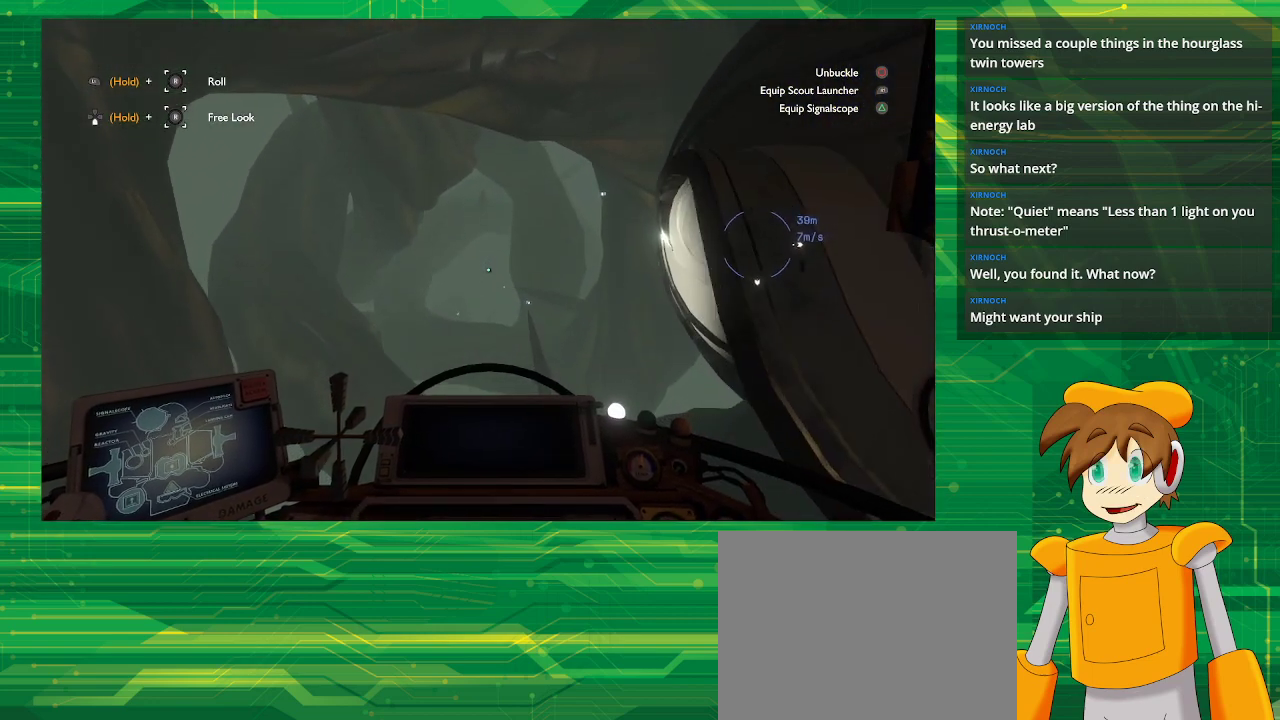
{"buttons": [], "left_stick": "up", "right_stick": "center", "events": [[267, "left_stick", "up"]]}
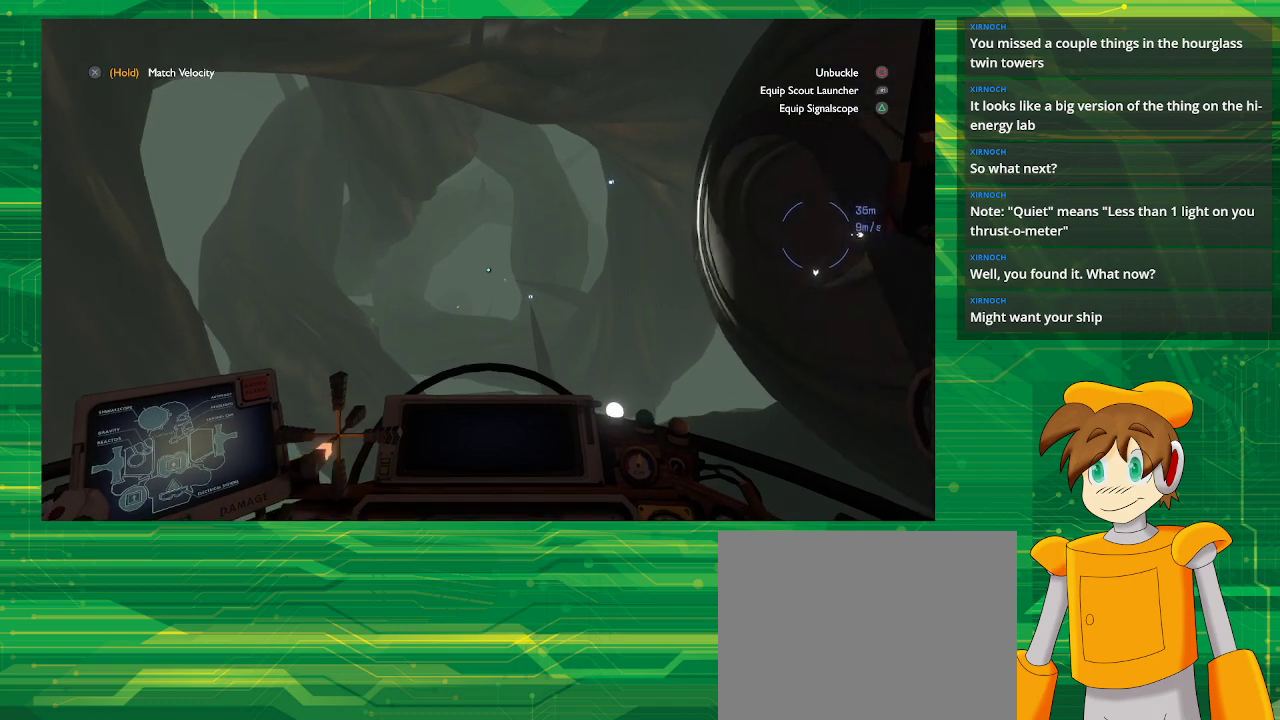
{"buttons": [], "left_stick": "center", "right_stick": "center", "events": [[33, "left_stick", "center"]]}
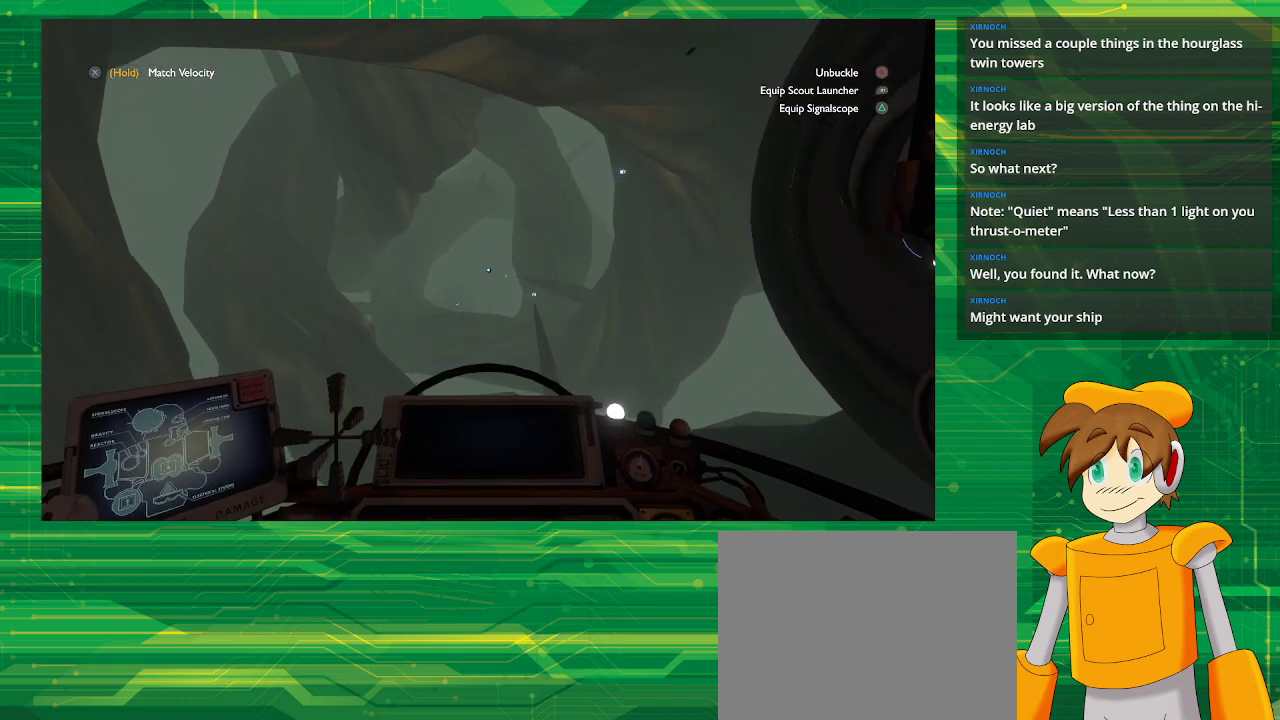
{"buttons": [], "left_stick": "up", "right_stick": "center", "events": [[450, "left_stick", "up"]]}
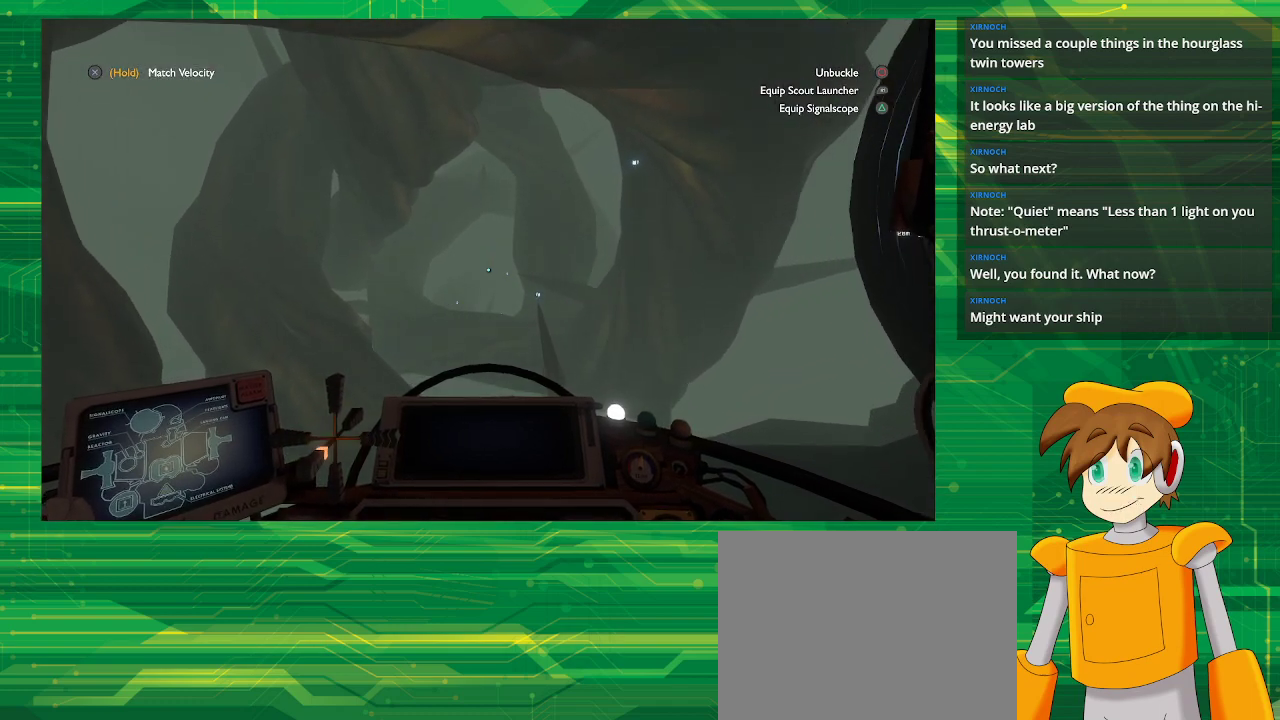
{"buttons": [], "left_stick": "center", "right_stick": "center", "events": [[217, "left_stick", "center"]]}
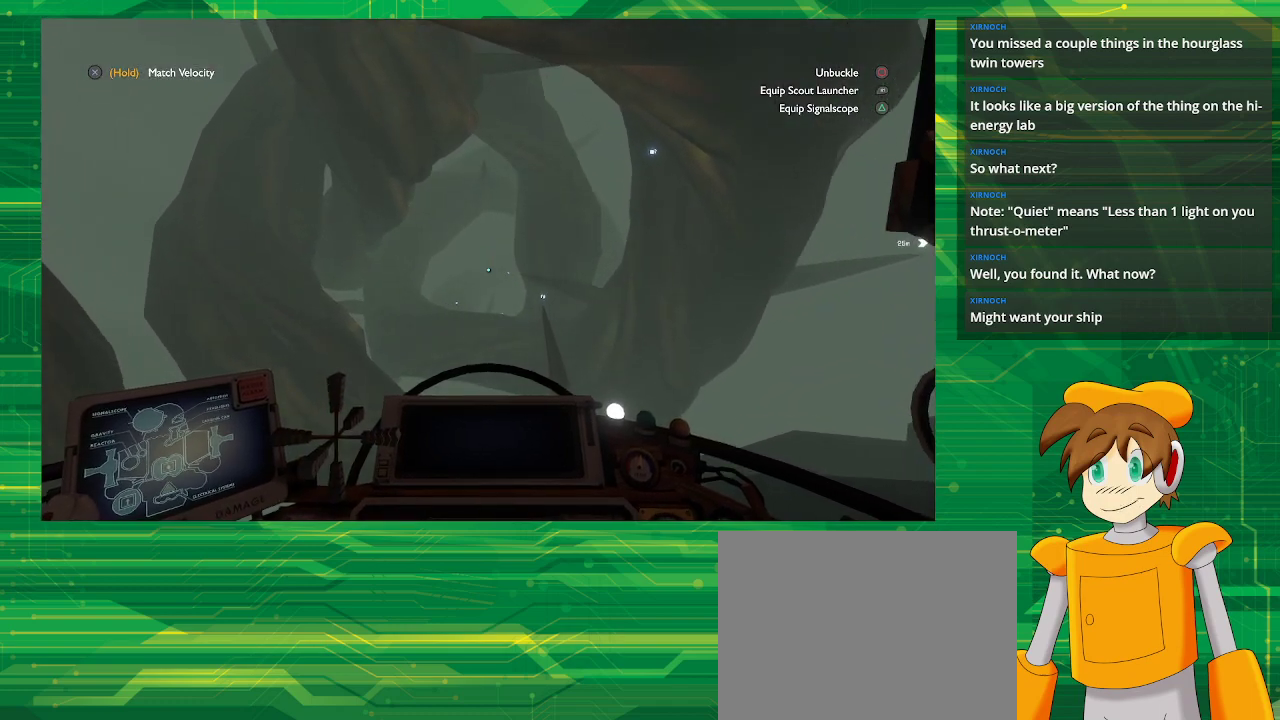
{"buttons": [], "left_stick": "center", "right_stick": "center", "events": []}
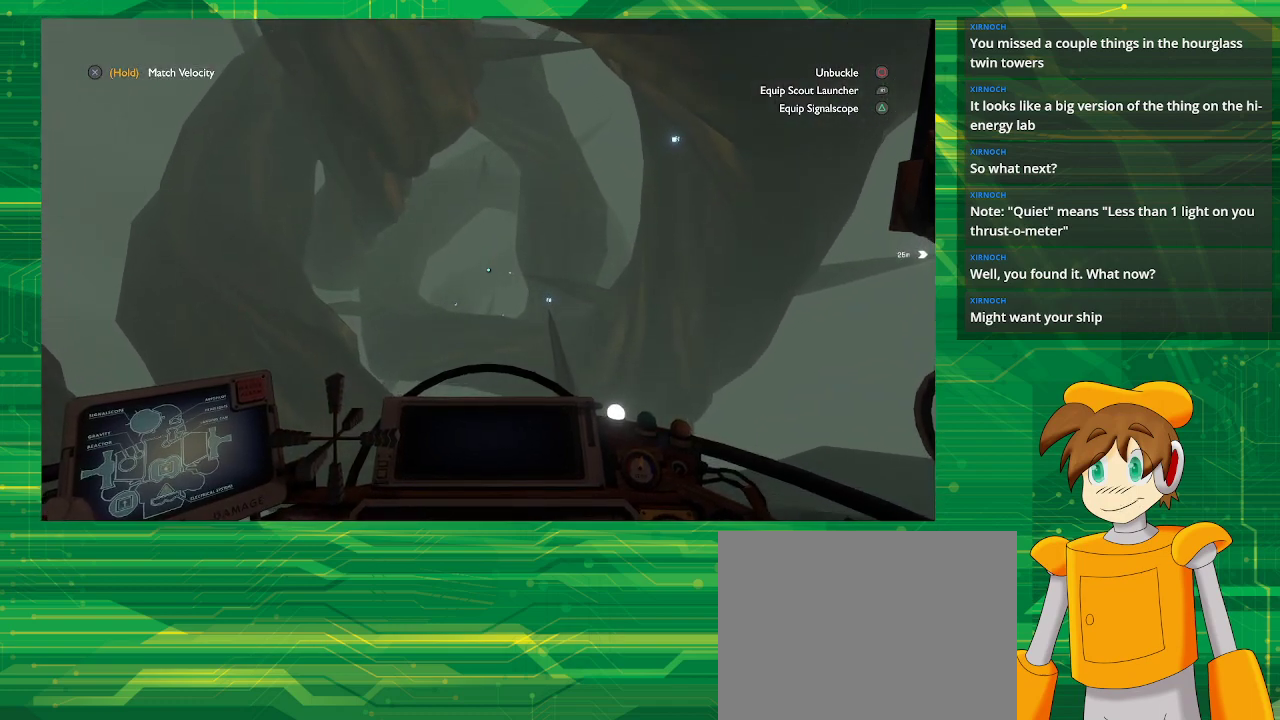
{"buttons": [], "left_stick": "center", "right_stick": "center", "events": []}
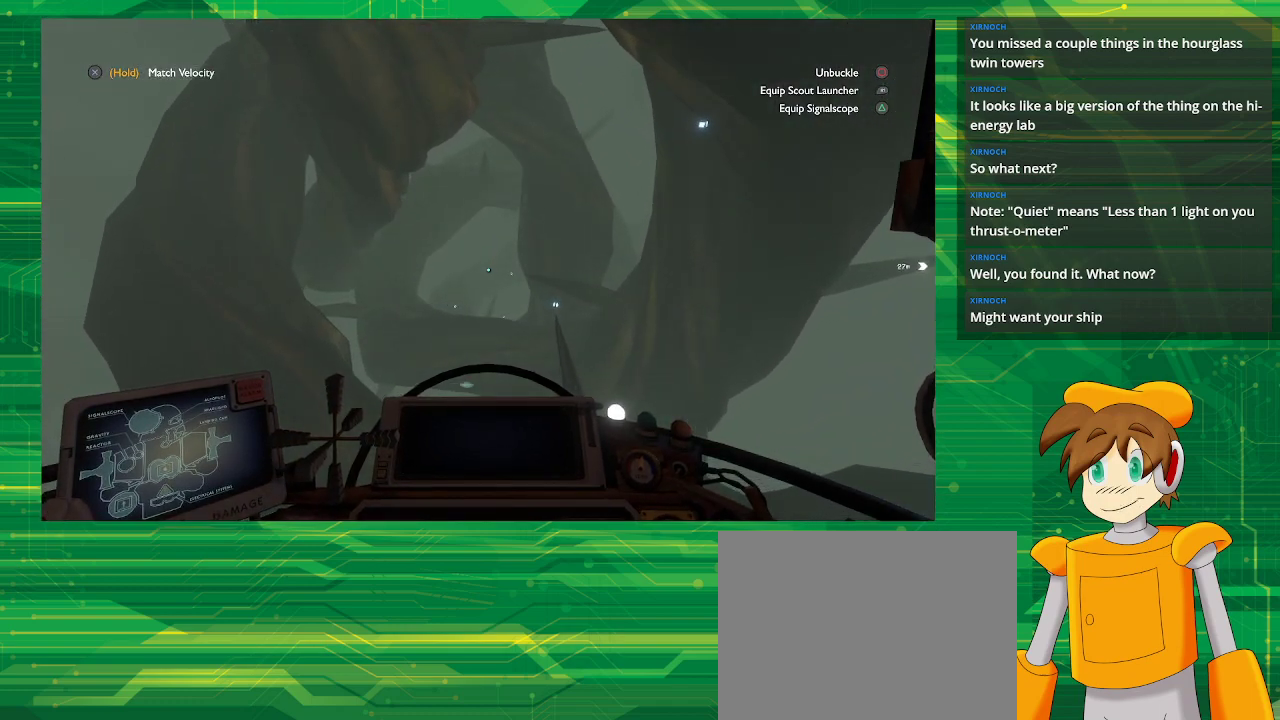
{"buttons": [], "left_stick": "center", "right_stick": "center", "events": []}
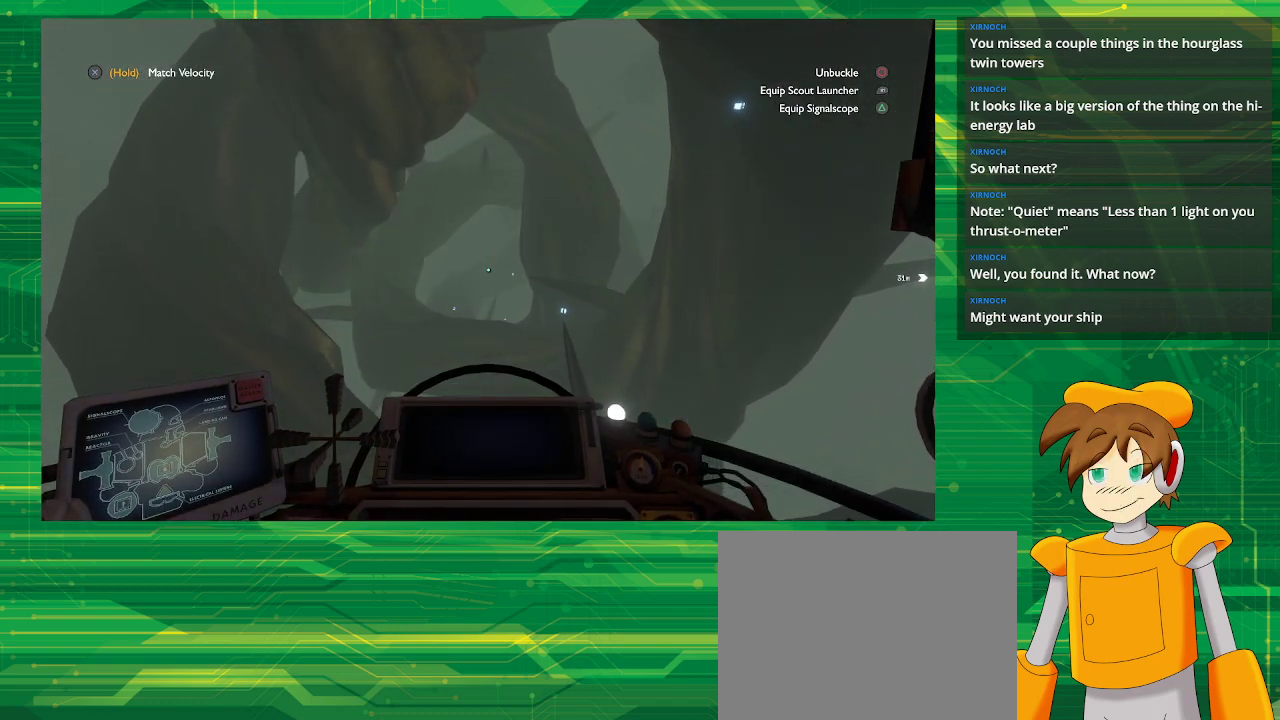
{"buttons": [], "left_stick": "center", "right_stick": "center", "events": []}
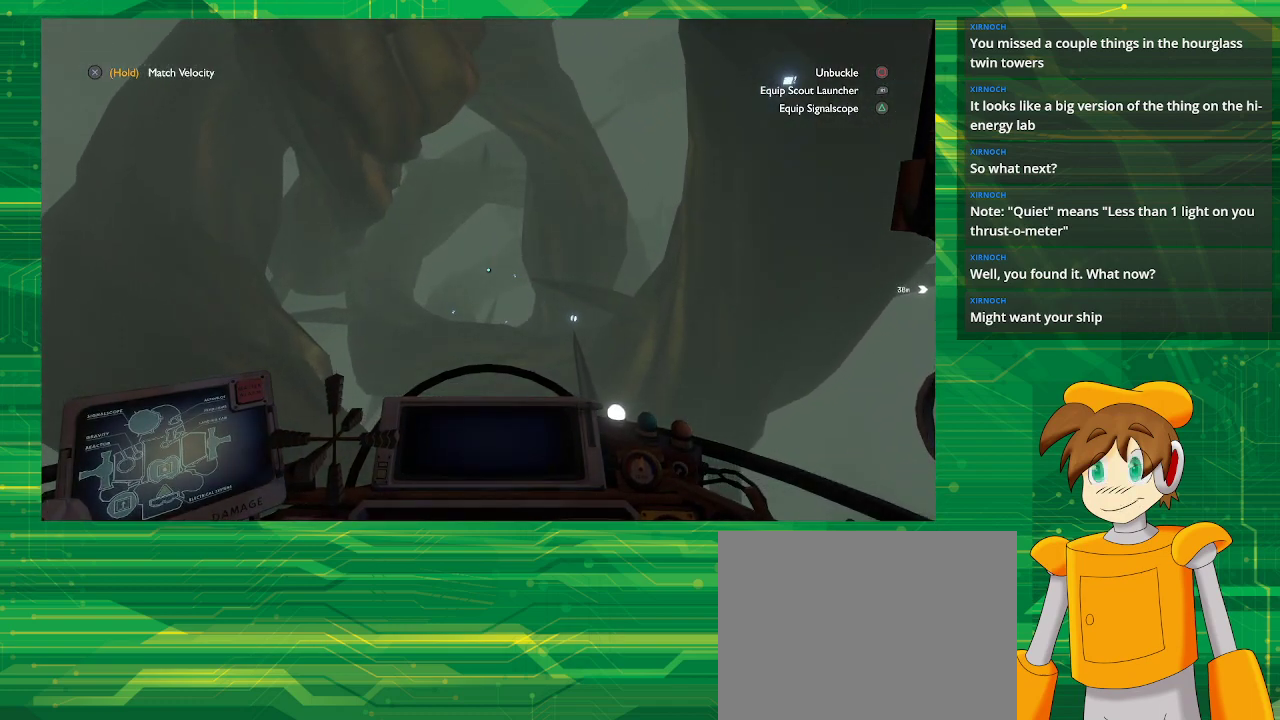
{"buttons": [], "left_stick": "center", "right_stick": "center", "events": []}
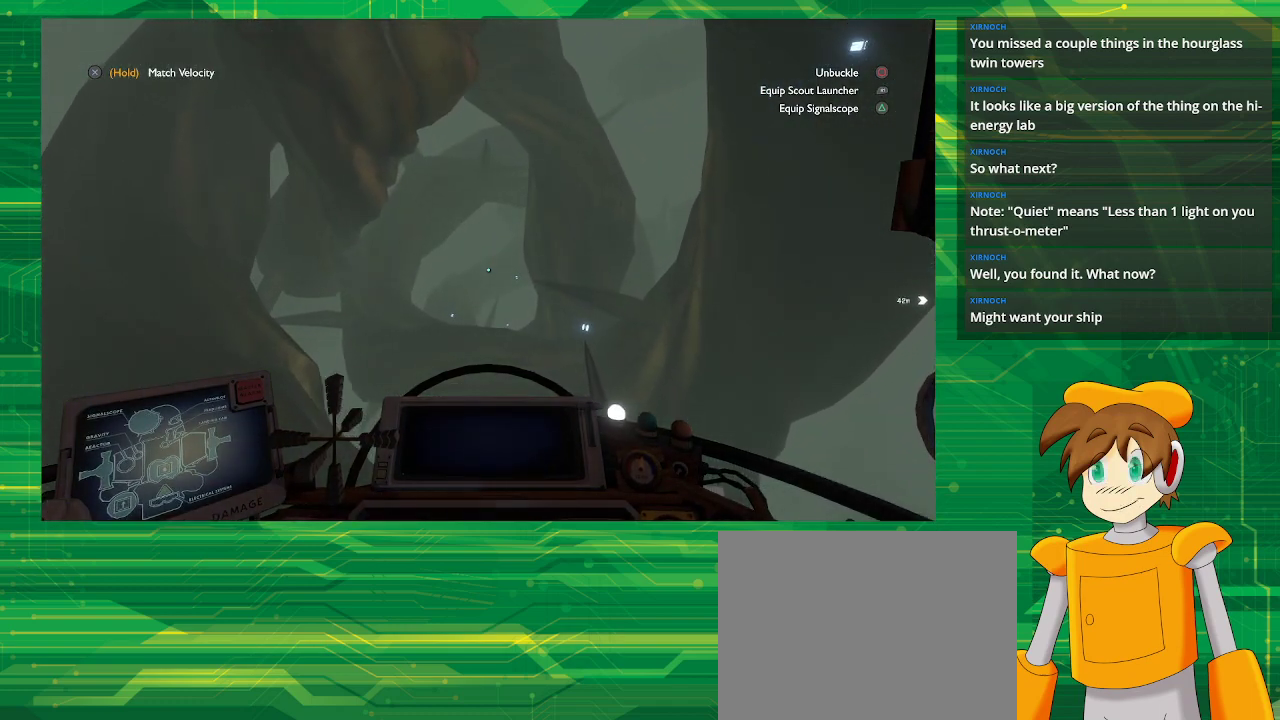
{"buttons": [], "left_stick": "center", "right_stick": "center", "events": []}
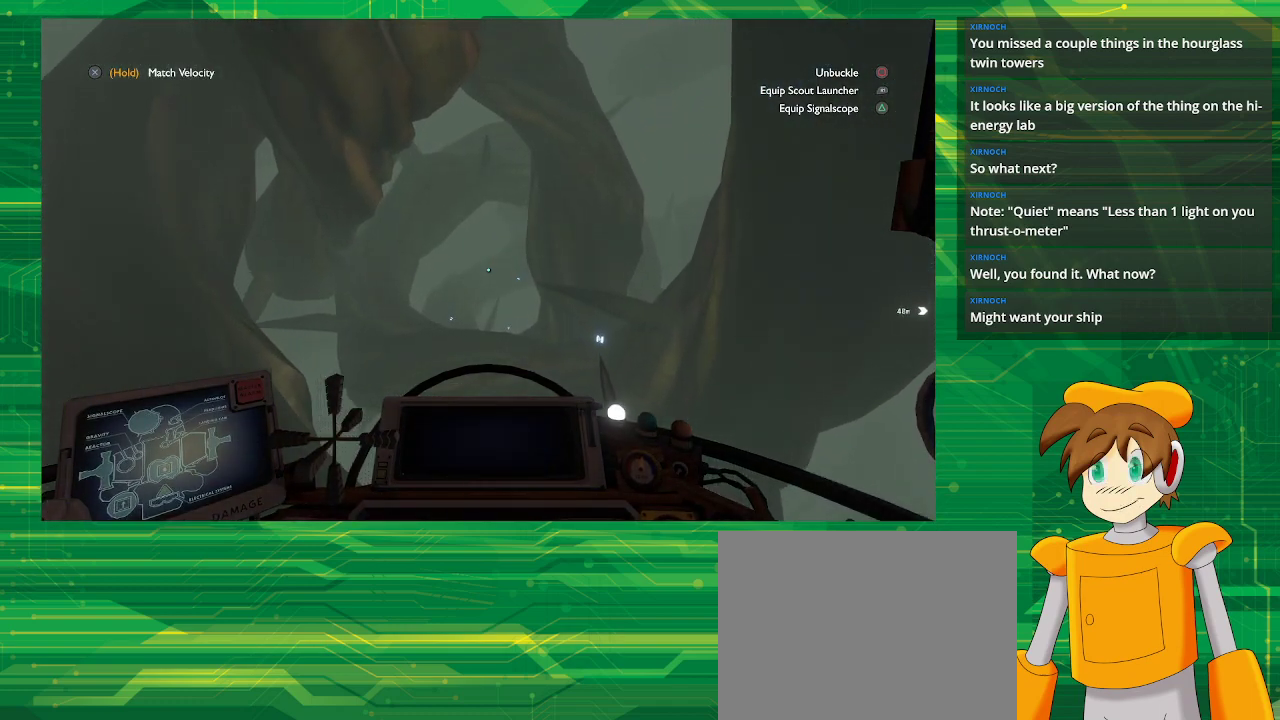
{"buttons": [], "left_stick": "center", "right_stick": "center", "events": [[333, "right_stick", "down"], [467, "right_stick", "center"]]}
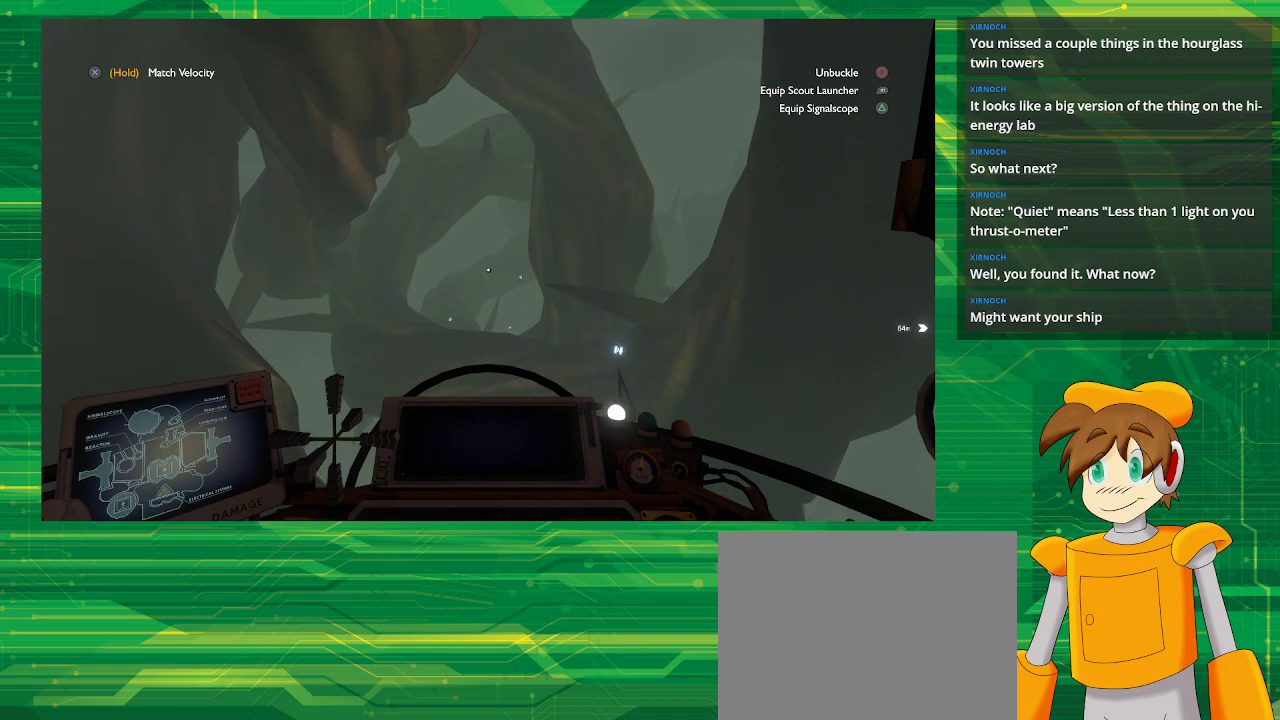
{"buttons": [], "left_stick": "up", "right_stick": "center", "events": [[267, "left_stick", "up"]]}
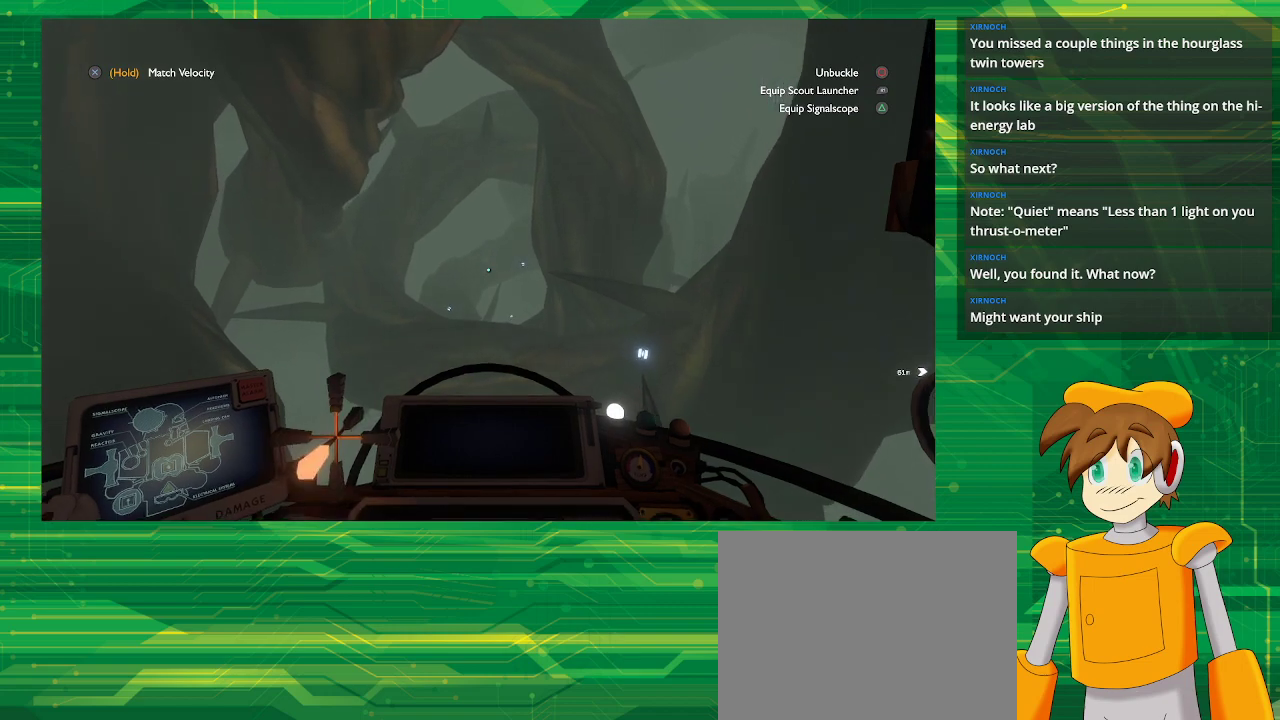
{"buttons": [], "left_stick": "center", "right_stick": "center", "events": [[350, "left_stick", "center"]]}
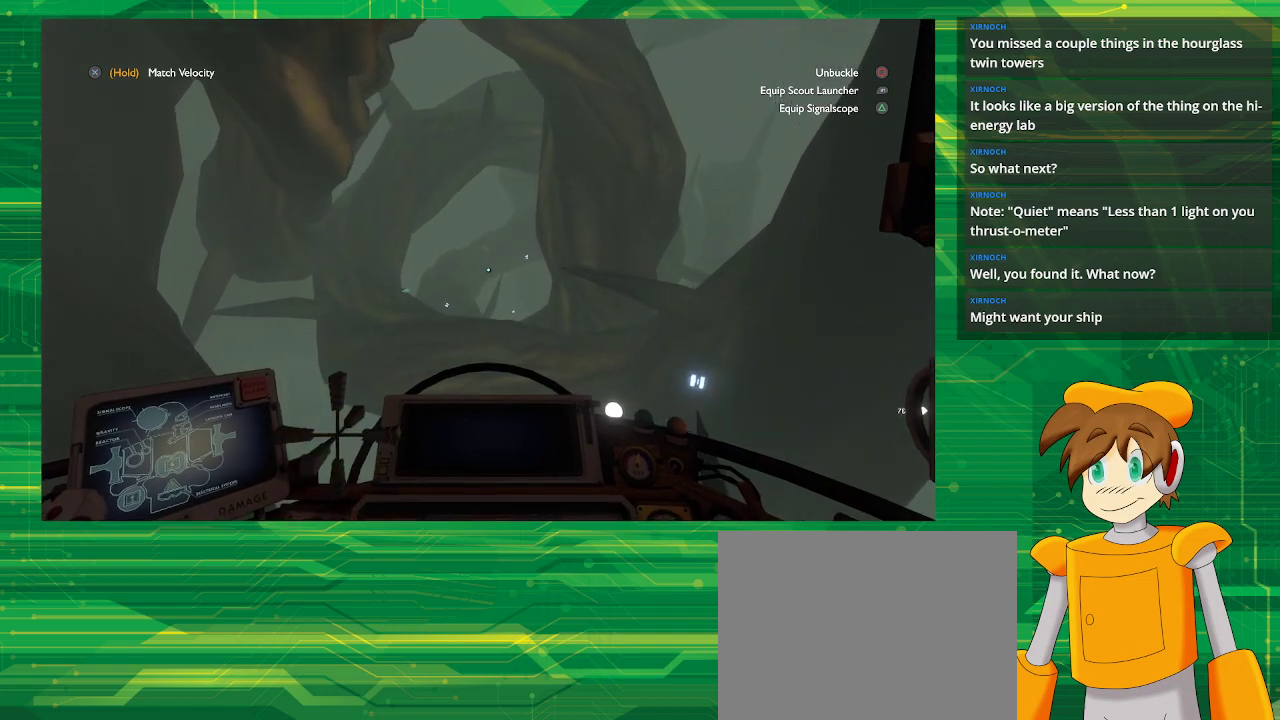
{"buttons": [], "left_stick": "center", "right_stick": "center", "events": []}